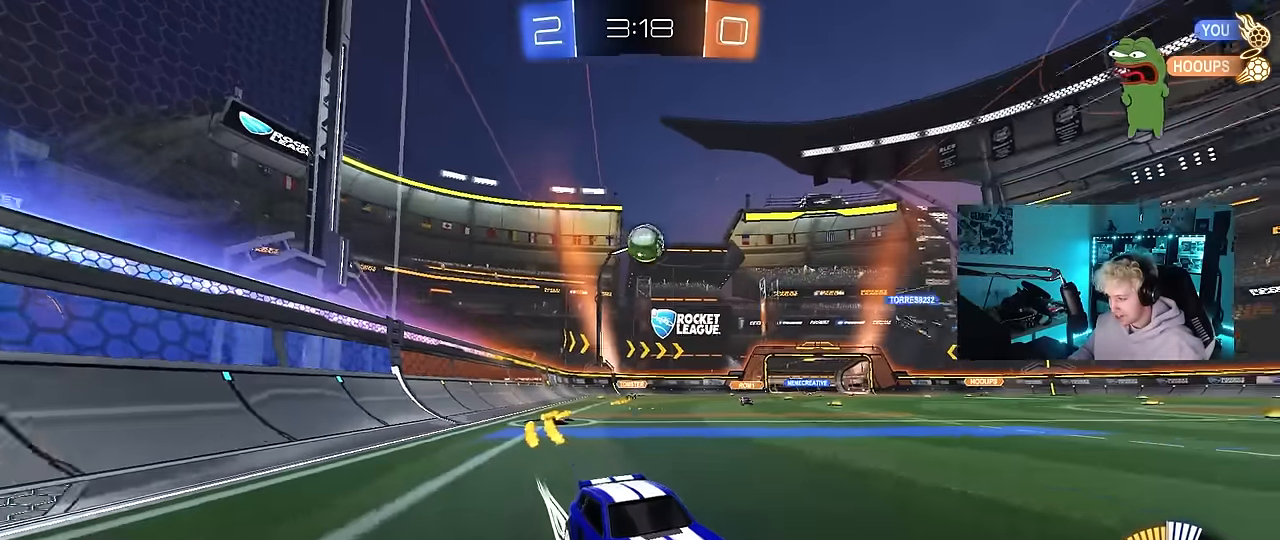
Gameplay with keyboard and mouse; each line is a JSON object with the keys and mouse buttons held at the frame after it. "events" lists presses ("down") and releases ("up") of "1", "2", "3", "4", "5", "a", "alt", "c", "caps_lock", "ctrl", "d", "e", "f", "g", "q", "r", "s", "shift", "space", "t", "tab", "v", "w", "x", "z", "mouse_left", "mouse_wheel" and "mouse_right" between this image and that frame as [ms after this image, input, new state], when the widget could be followed in between. "mouse_left", "mouse_wheel", "mouse_right" = the "left", "wheel", "right" buttons of the "mouse" list. No other keys are recorded. "wheel" means that the mouse wheel is clicked or scrolled. Mouse movement is not recorded.
{"keys": ["a", "w"], "mouse": [], "events": [[217, "a", "down"], [217, "shift", "down"], [300, "shift", "up"]]}
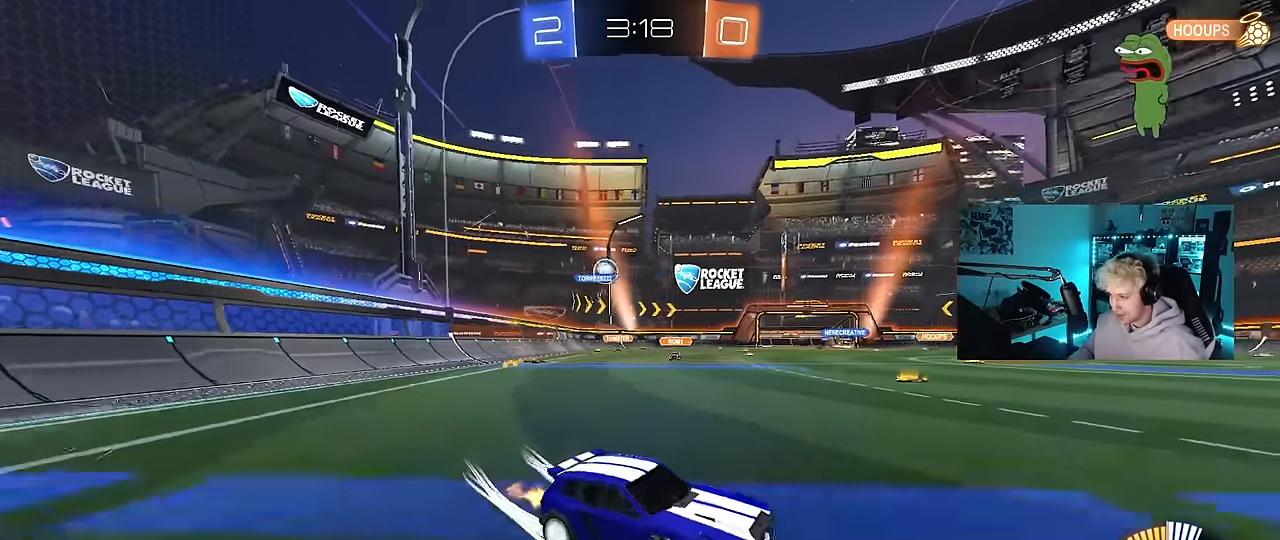
{"keys": ["a", "w"], "mouse": [], "events": [[33, "shift", "down"], [133, "shift", "up"]]}
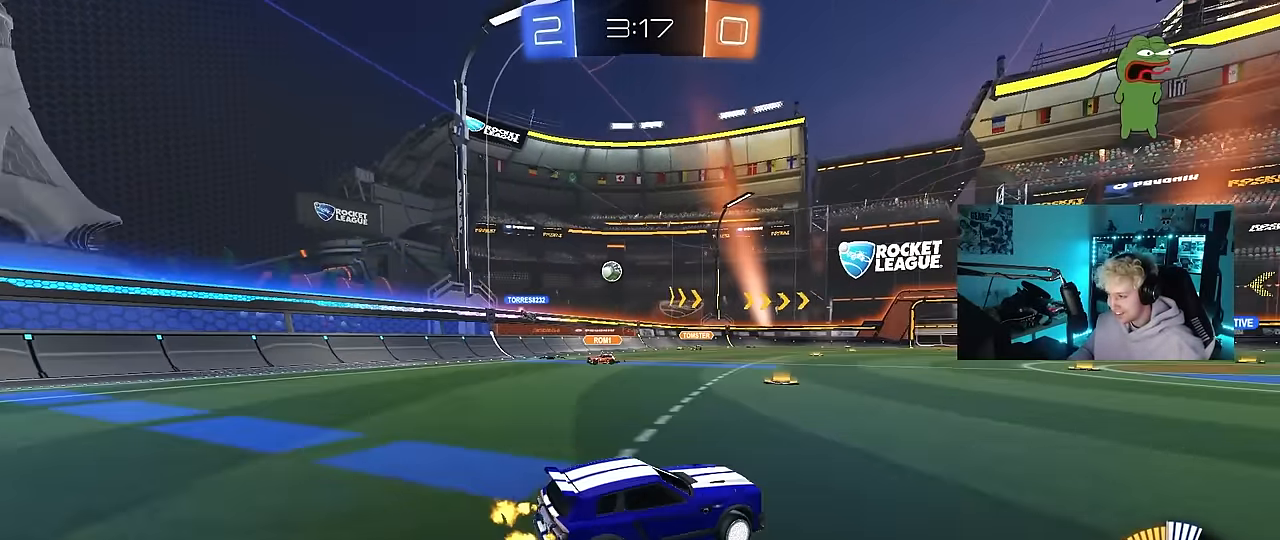
{"keys": ["a", "w"], "mouse": [], "events": [[50, "shift", "down"], [150, "shift", "up"], [283, "a", "up"], [383, "a", "down"]]}
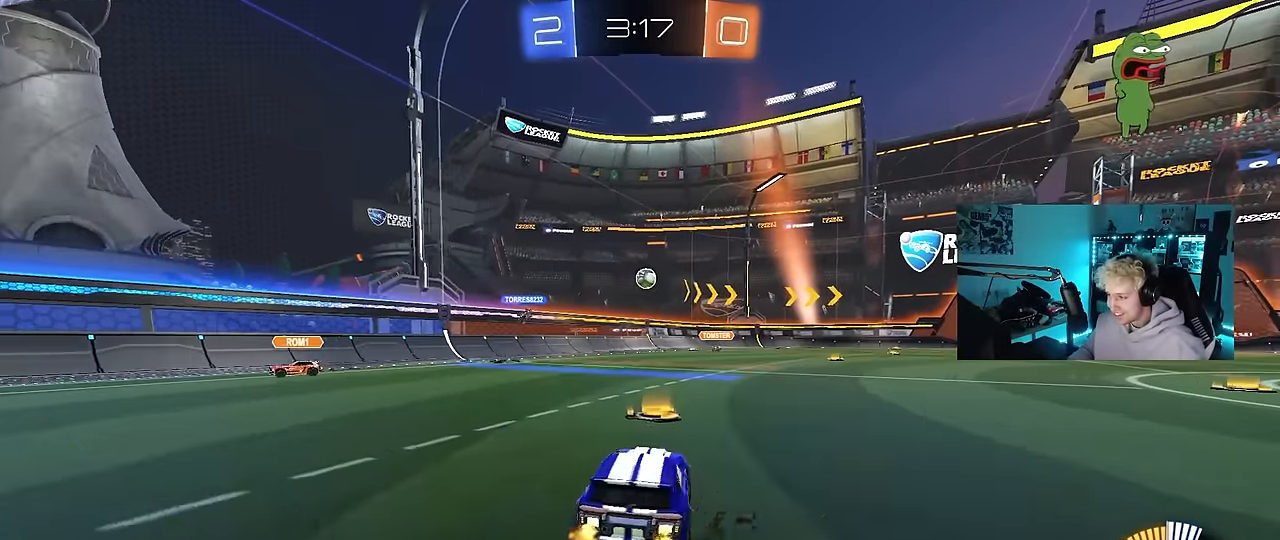
{"keys": [], "mouse": [], "events": [[67, "a", "up"], [67, "w", "up"], [117, "d", "down"], [167, "s", "down"], [300, "s", "up"], [400, "d", "up"]]}
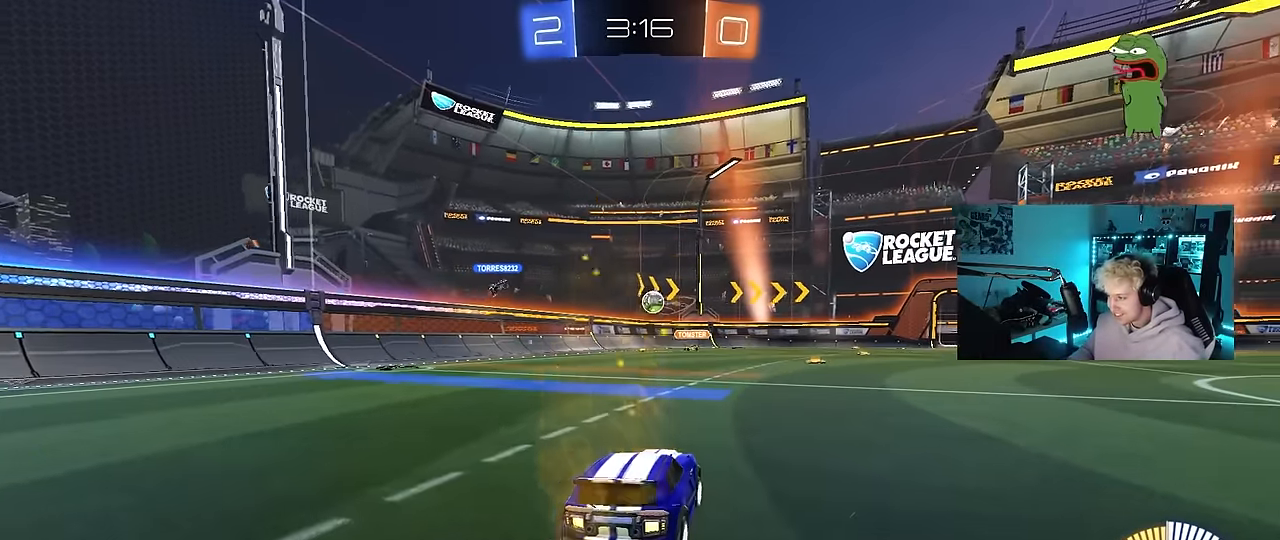
{"keys": ["w"], "mouse": [], "events": [[33, "w", "down"]]}
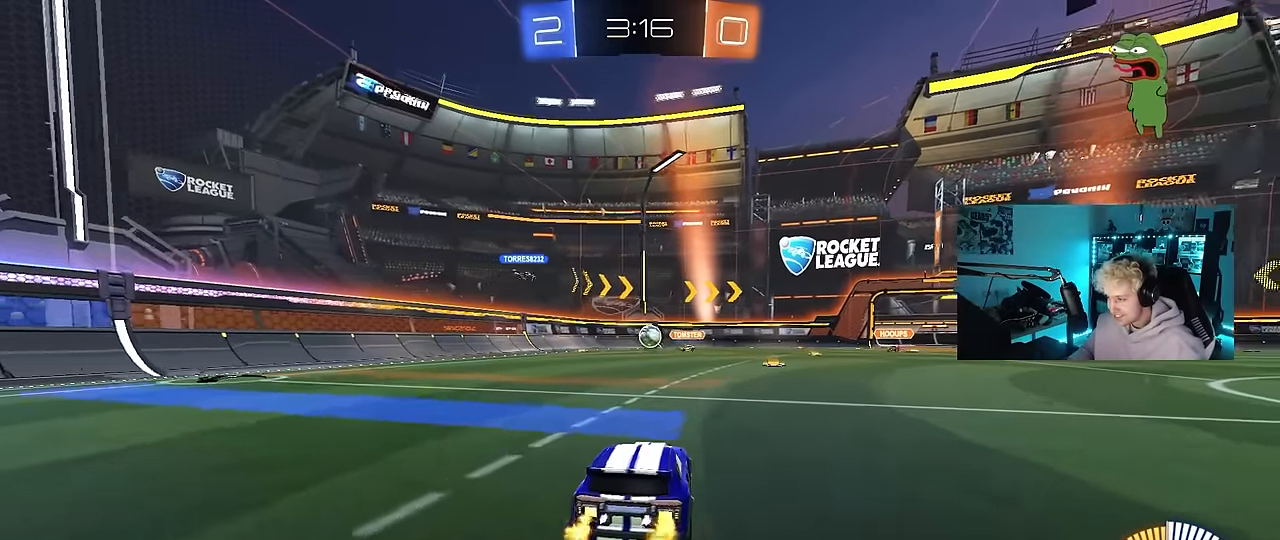
{"keys": ["w"], "mouse": ["left"], "events": [[50, "mouse_left", "down"], [200, "d", "down"], [283, "d", "up"]]}
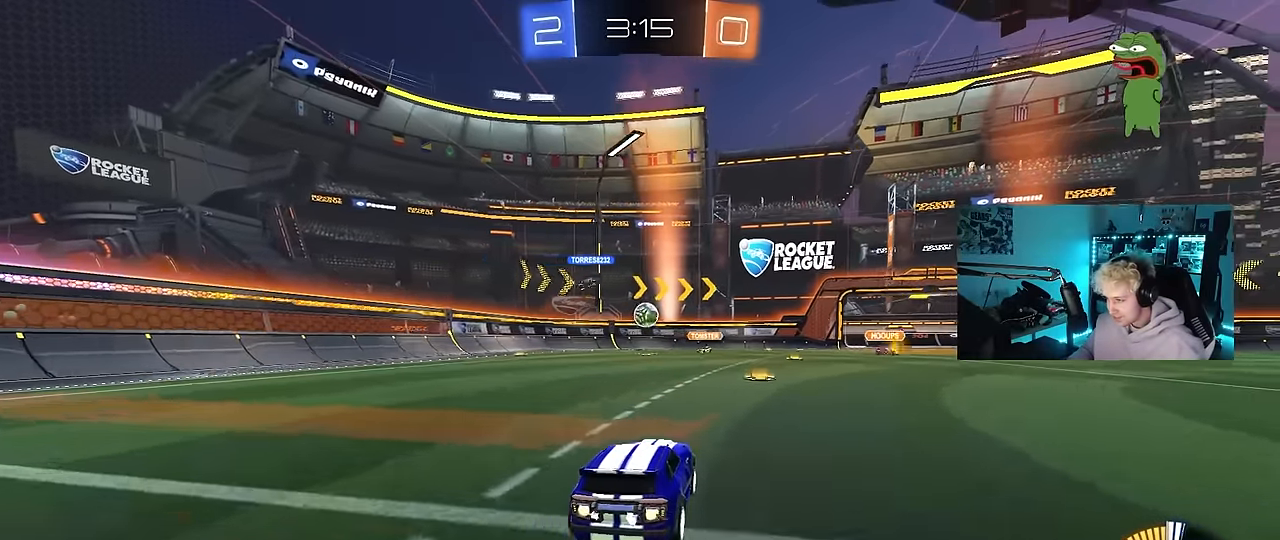
{"keys": ["a", "w"], "mouse": [], "events": [[167, "mouse_left", "up"], [217, "d", "down"], [250, "mouse_left", "down"], [300, "d", "up"], [450, "a", "down"], [483, "mouse_left", "up"]]}
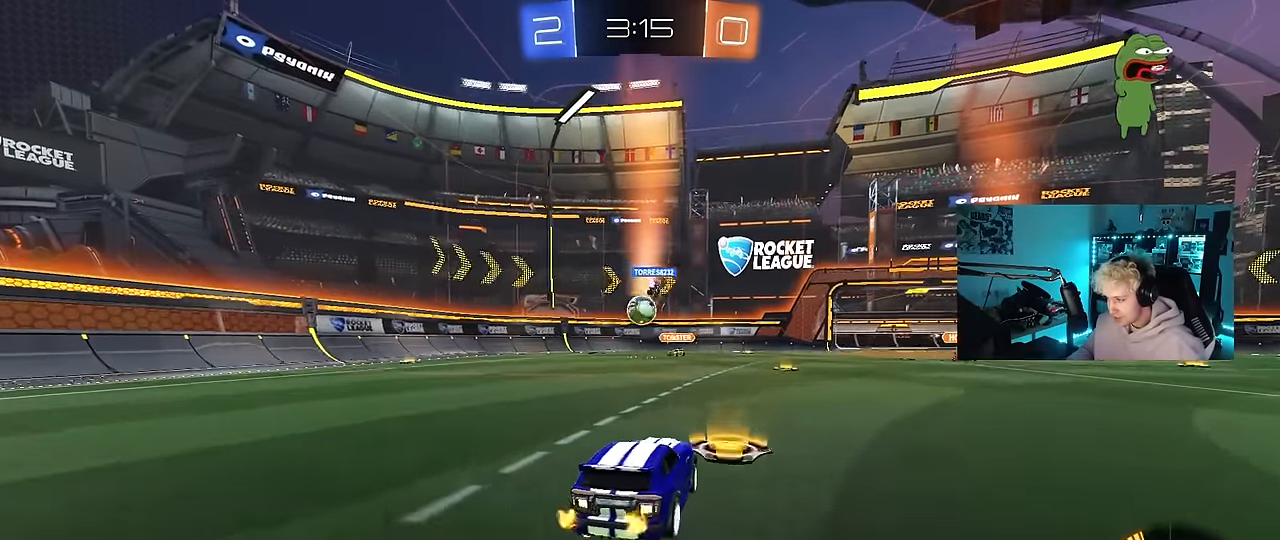
{"keys": ["d", "s"], "mouse": [], "events": [[83, "w", "up"], [133, "a", "up"], [183, "s", "down"], [317, "a", "down"], [417, "d", "down"], [467, "a", "up"]]}
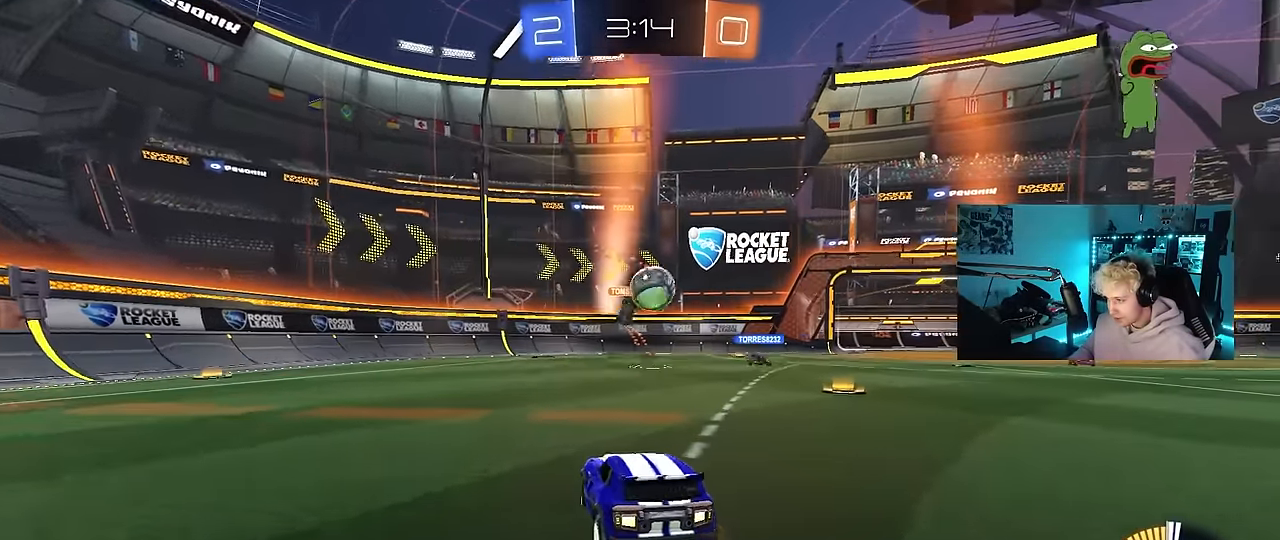
{"keys": [], "mouse": ["left", "right"], "events": [[50, "s", "up"], [233, "mouse_left", "down"], [283, "mouse_right", "down"], [333, "a", "down"], [333, "s", "down"], [333, "shift", "down"], [383, "d", "up"], [467, "a", "up"], [467, "s", "up"], [467, "shift", "up"]]}
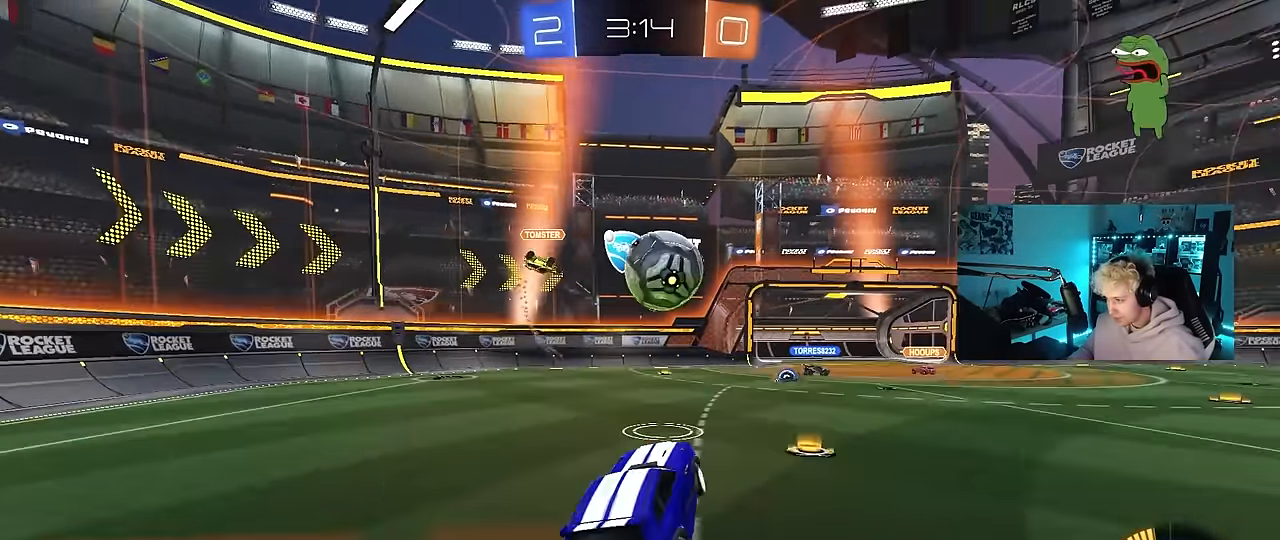
{"keys": ["d", "s", "shift"], "mouse": [], "events": [[17, "mouse_right", "up"], [67, "d", "down"], [167, "w", "down"], [217, "shift", "down"], [250, "mouse_right", "down"], [300, "s", "down"], [300, "w", "up"], [350, "mouse_left", "up"], [400, "mouse_right", "up"]]}
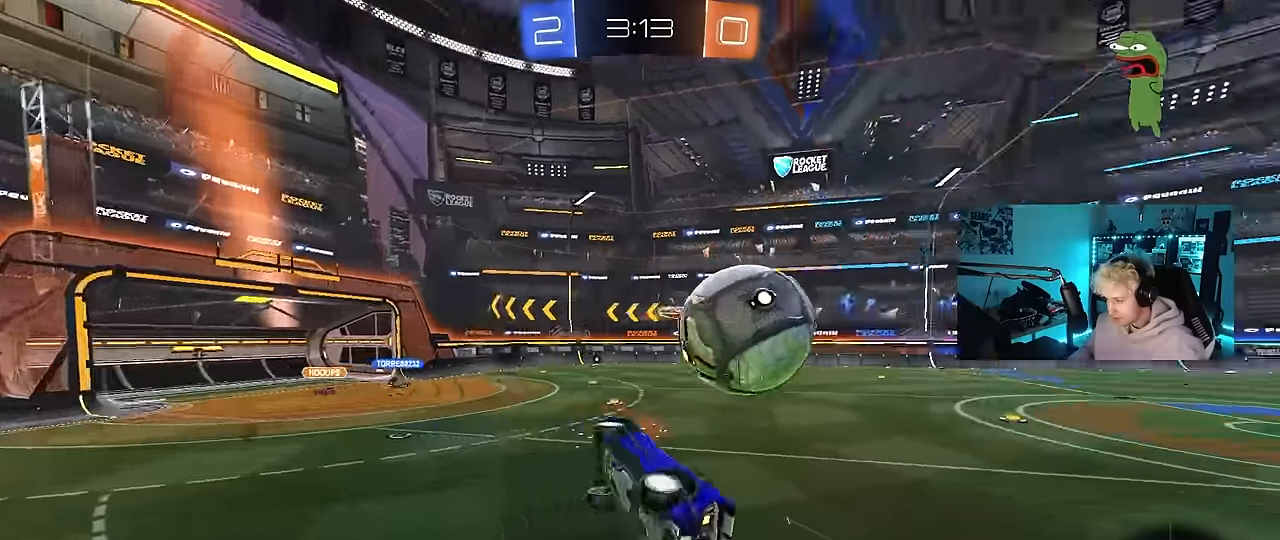
{"keys": ["d", "shift"], "mouse": [], "events": [[467, "s", "up"]]}
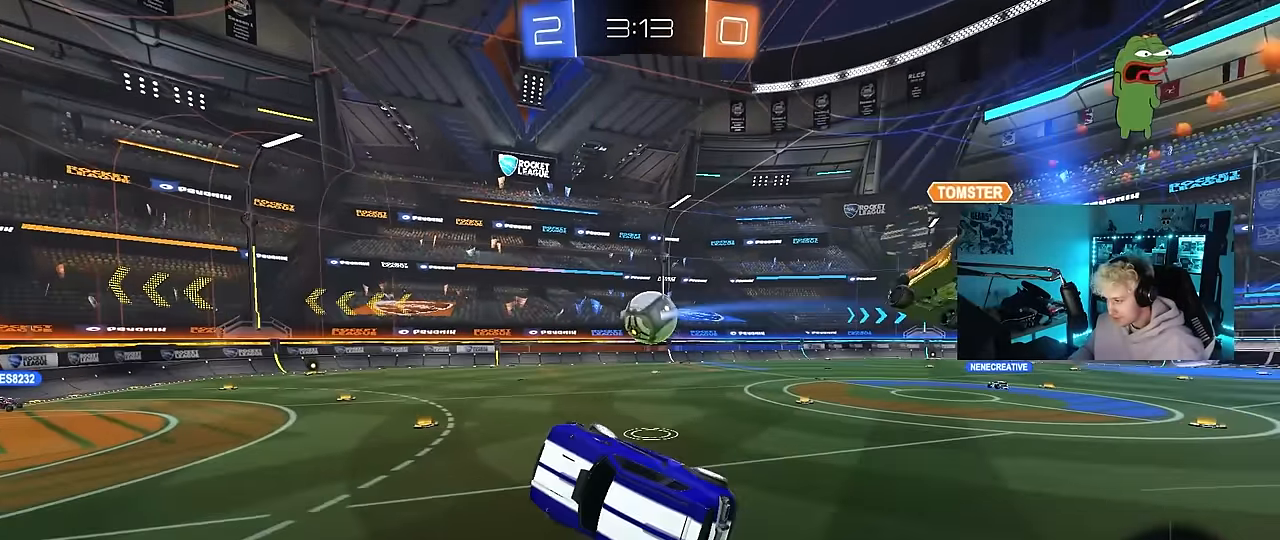
{"keys": [], "mouse": [], "events": [[50, "mouse_left", "down"], [100, "d", "up"], [100, "shift", "up"], [150, "w", "down"], [200, "mouse_left", "up"], [283, "w", "up"]]}
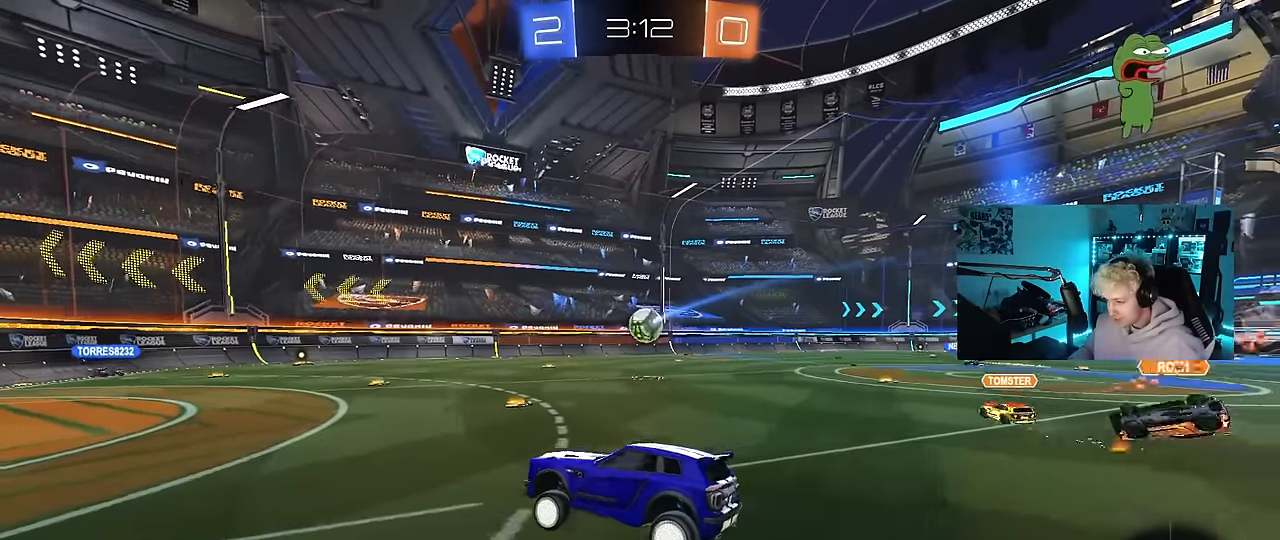
{"keys": ["w"], "mouse": [], "events": [[17, "s", "down"], [117, "d", "down"], [117, "s", "up"], [300, "w", "down"], [483, "d", "up"]]}
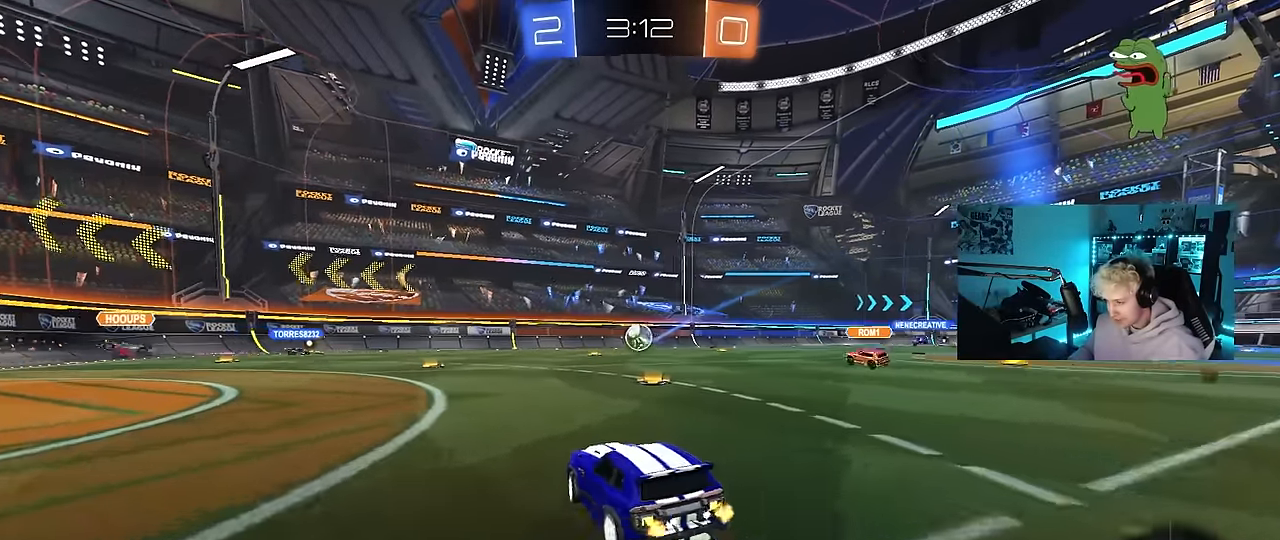
{"keys": ["d", "w"], "mouse": ["left"], "events": [[133, "d", "down"], [500, "mouse_left", "down"]]}
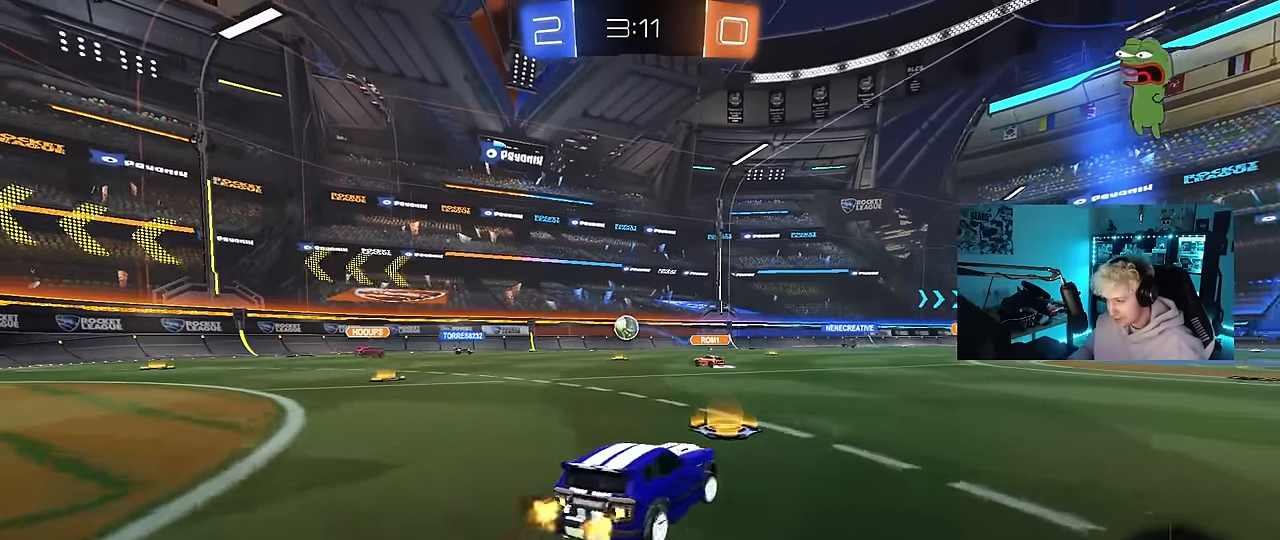
{"keys": ["w"], "mouse": [], "events": [[233, "mouse_left", "up"], [283, "d", "up"]]}
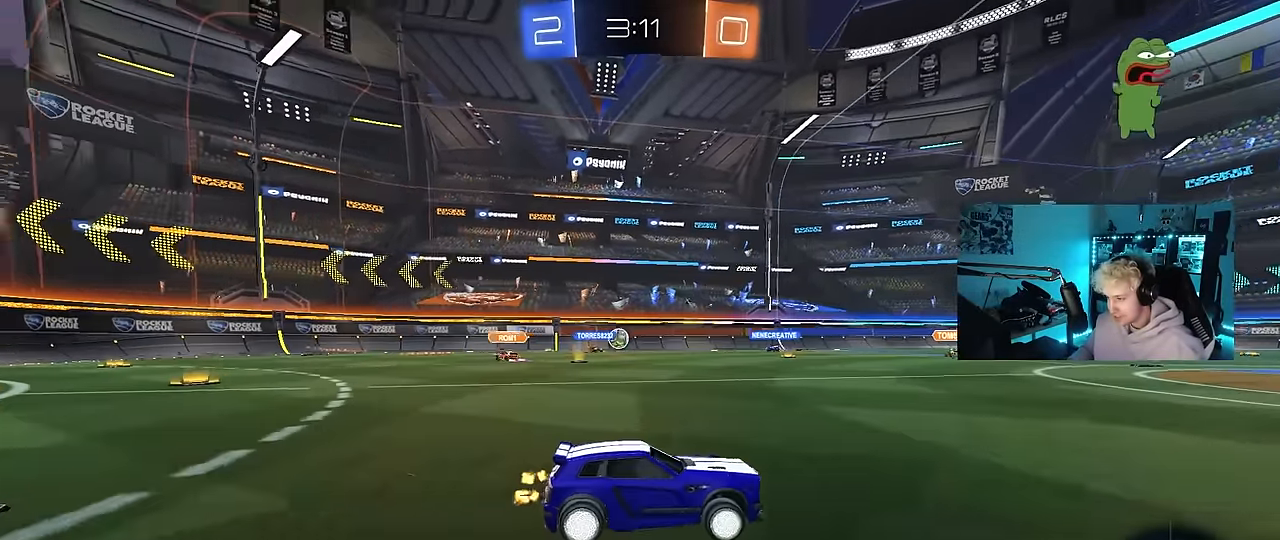
{"keys": ["a", "w"], "mouse": [], "events": [[300, "shift", "down"], [350, "a", "down"], [433, "shift", "up"]]}
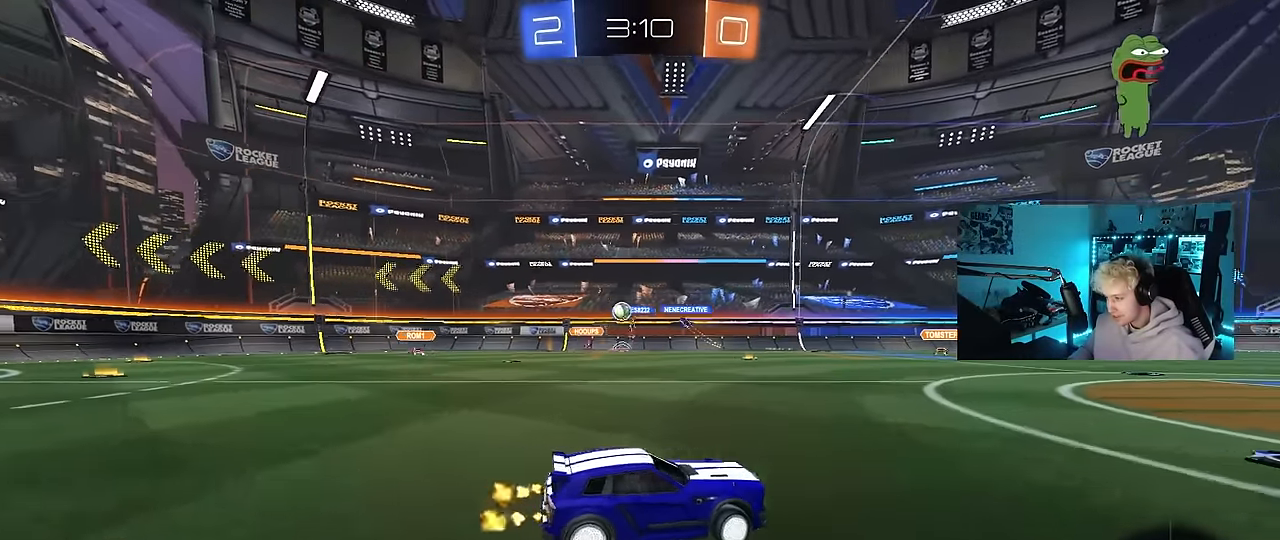
{"keys": ["a"], "mouse": [], "events": [[183, "shift", "down"], [267, "shift", "up"], [500, "w", "up"]]}
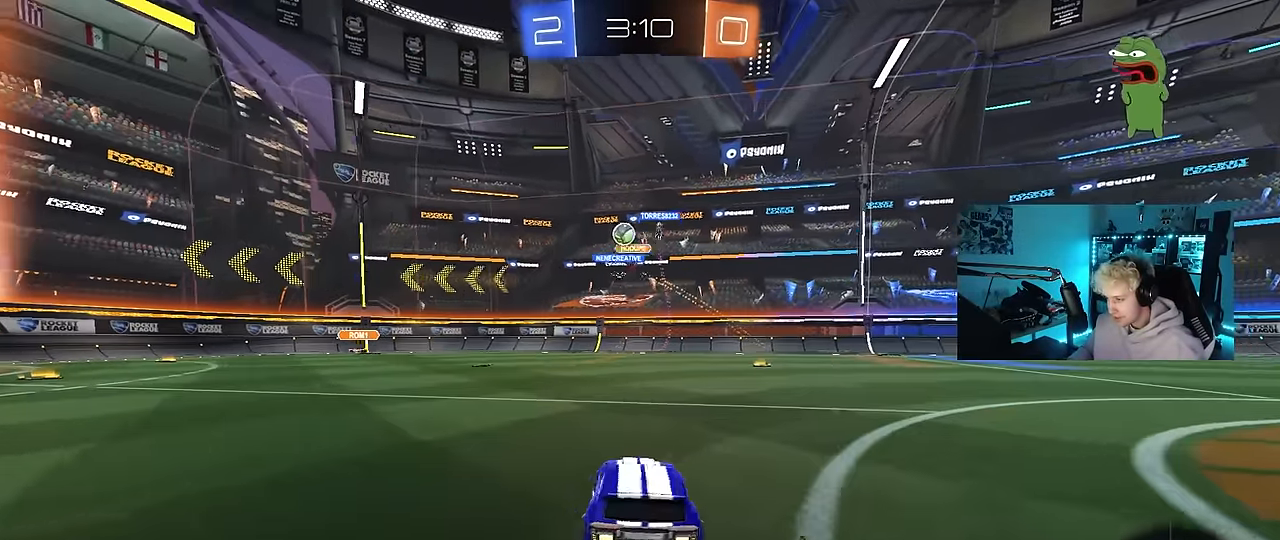
{"keys": ["a", "w"], "mouse": [], "events": [[200, "s", "down"], [233, "s", "up"], [383, "shift", "down"], [383, "w", "down"], [467, "shift", "up"]]}
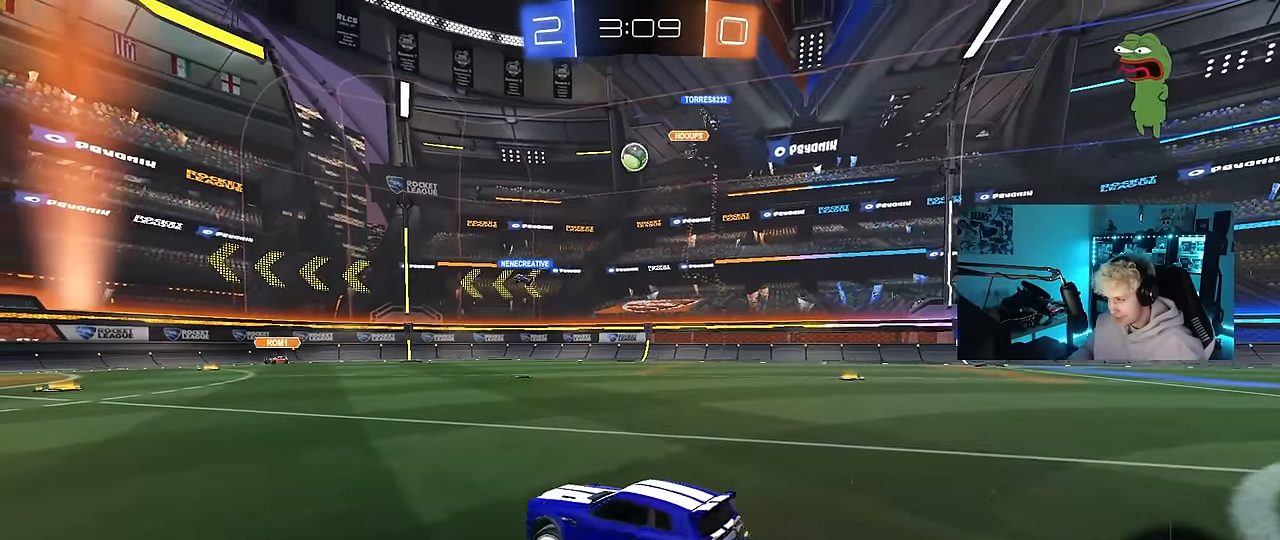
{"keys": ["w"], "mouse": [], "events": [[433, "a", "up"]]}
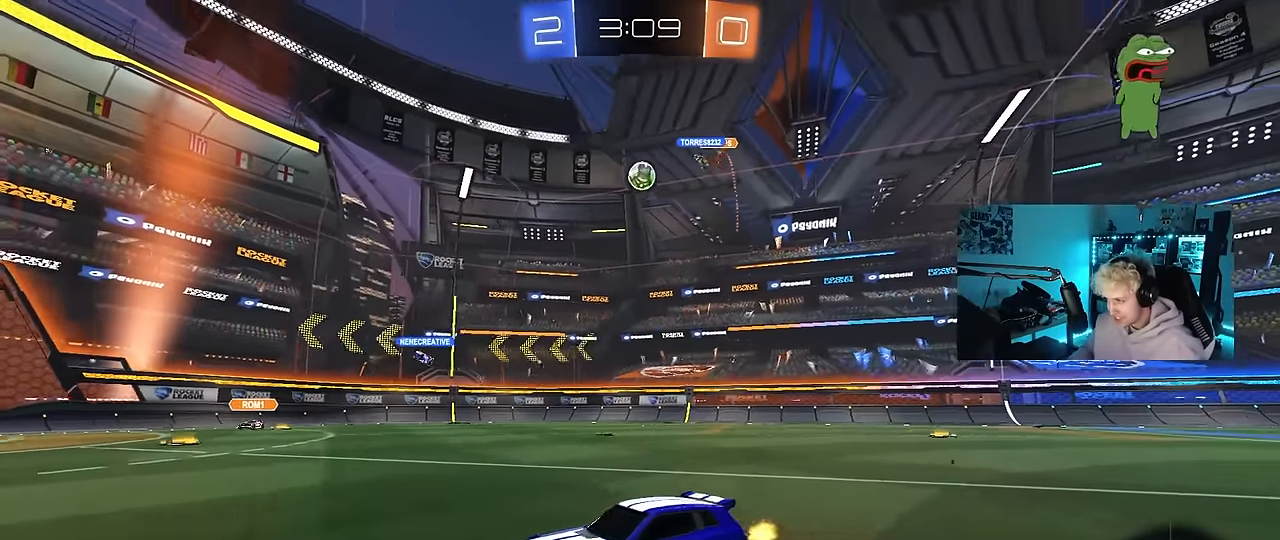
{"keys": ["d"], "mouse": [], "events": [[33, "d", "down"], [83, "mouse_left", "down"], [133, "d", "up"], [217, "mouse_left", "up"], [267, "w", "up"], [450, "d", "down"], [450, "s", "down"], [500, "s", "up"]]}
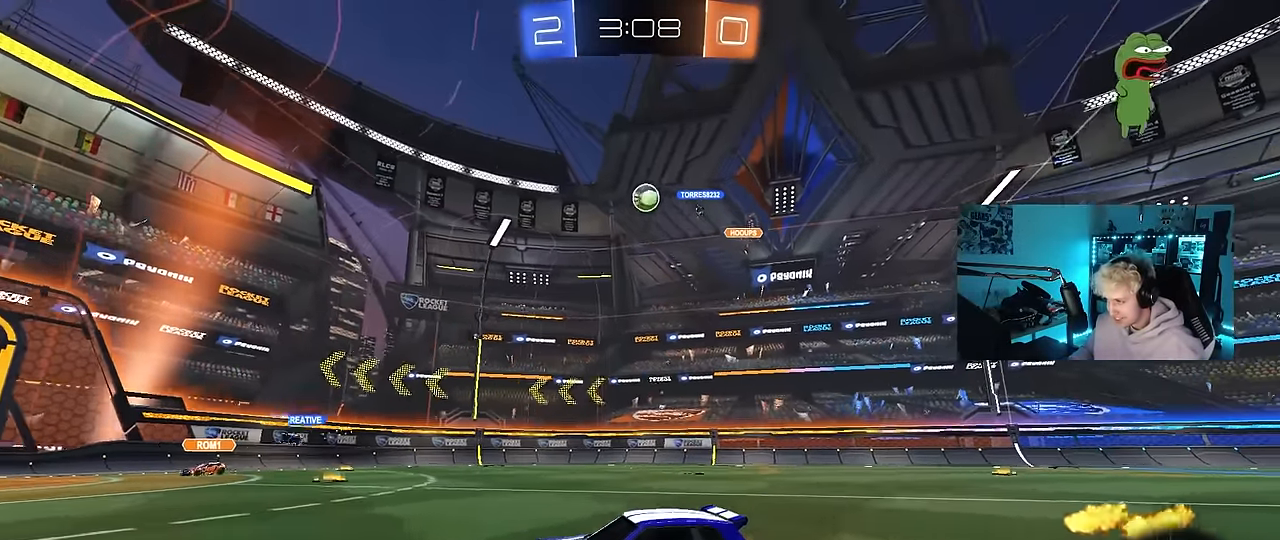
{"keys": ["a", "w"], "mouse": [], "events": [[100, "d", "up"], [283, "a", "down"], [333, "w", "down"]]}
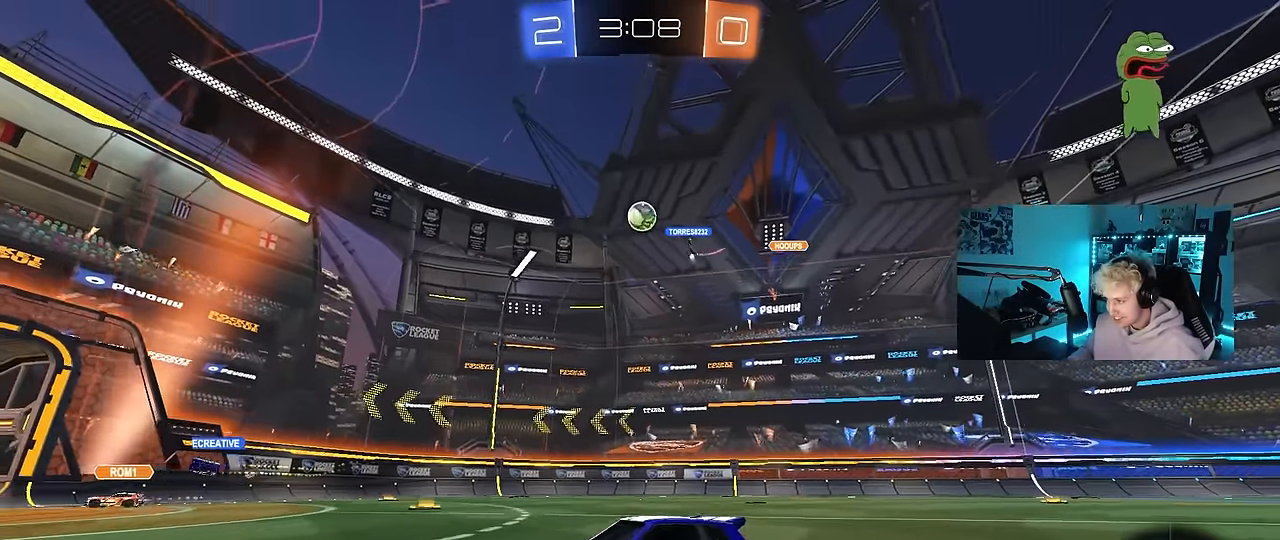
{"keys": [], "mouse": [], "events": [[67, "a", "up"], [167, "d", "down"], [300, "w", "up"], [350, "d", "up"]]}
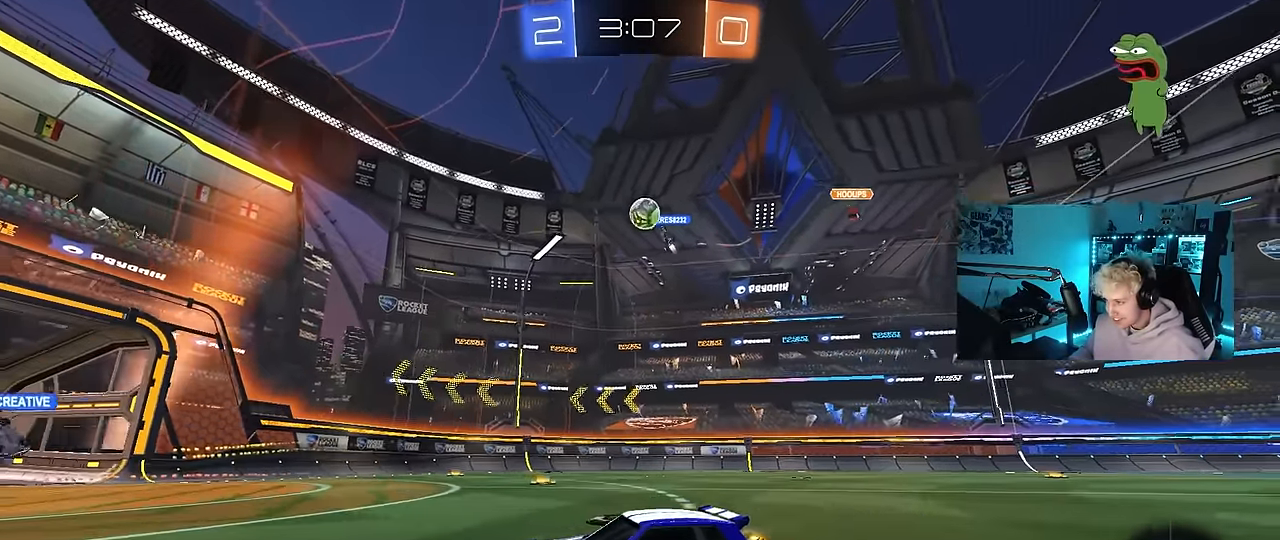
{"keys": [], "mouse": [], "events": [[267, "s", "down"], [317, "d", "down"], [417, "s", "up"], [450, "d", "up"]]}
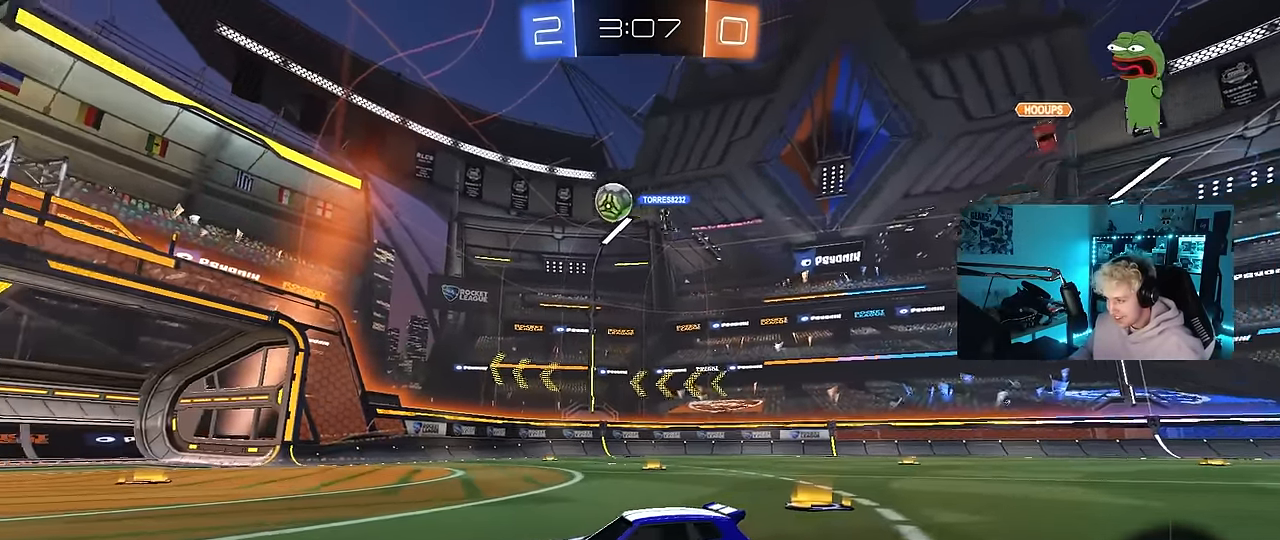
{"keys": ["d", "w"], "mouse": [], "events": [[233, "w", "down"], [333, "d", "down"]]}
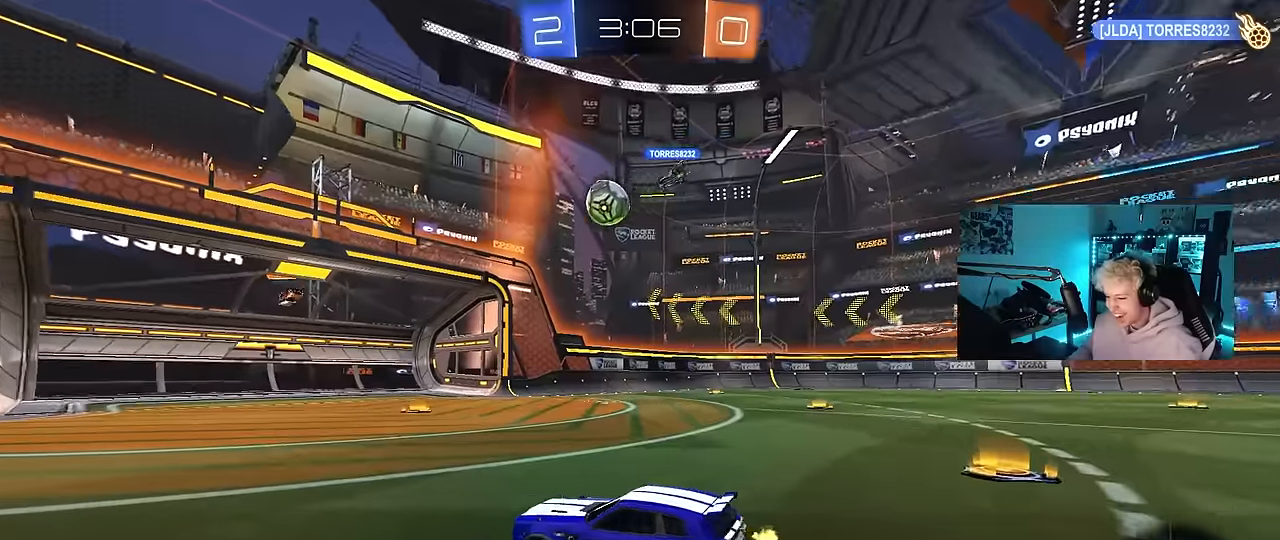
{"keys": ["d", "w"], "mouse": [], "events": [[250, "d", "up"], [400, "d", "down"]]}
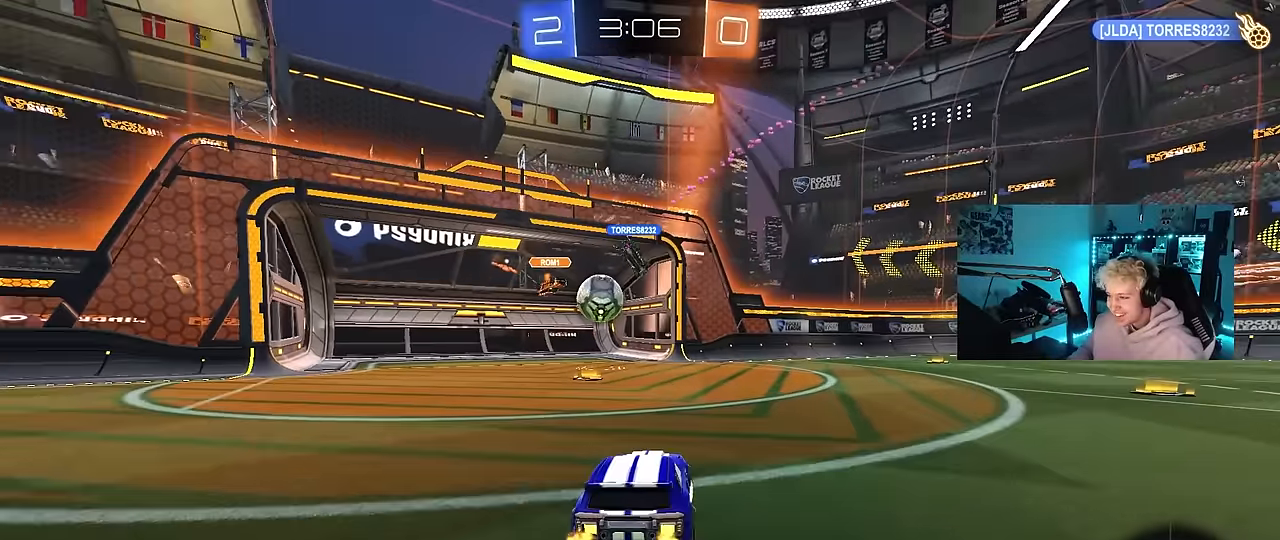
{"keys": ["d", "w"], "mouse": ["left"], "events": [[33, "shift", "down"], [133, "shift", "up"], [217, "d", "up"], [317, "d", "down"], [417, "mouse_left", "down"], [417, "shift", "down"], [500, "shift", "up"]]}
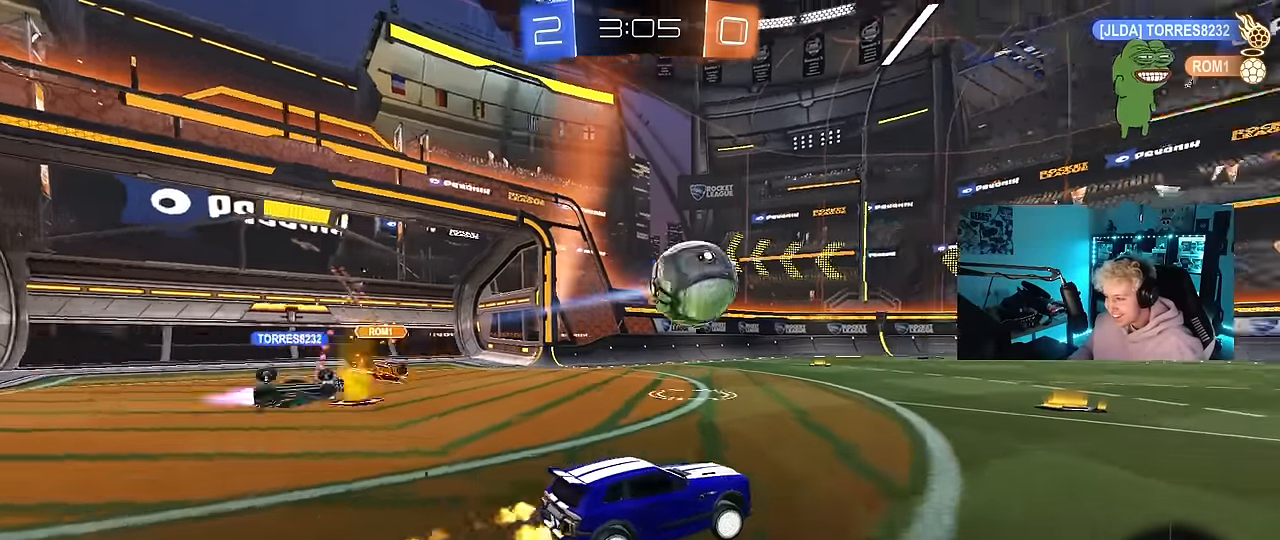
{"keys": ["a", "shift", "w"], "mouse": ["left"], "events": [[100, "d", "up"], [150, "d", "down"], [333, "d", "up"], [333, "mouse_right", "down"], [333, "w", "up"], [433, "a", "down"], [433, "mouse_right", "up"], [433, "shift", "down"], [433, "w", "down"]]}
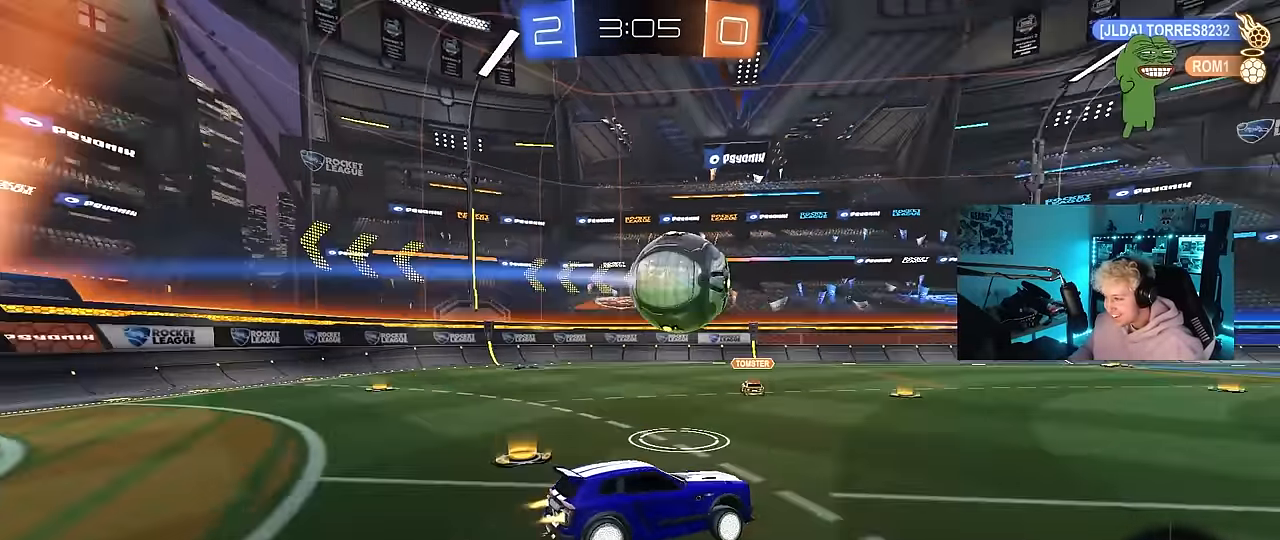
{"keys": ["a", "shift"], "mouse": ["left"], "events": [[67, "mouse_right", "down"], [167, "s", "down"], [167, "w", "up"], [300, "mouse_right", "up"], [450, "s", "up"]]}
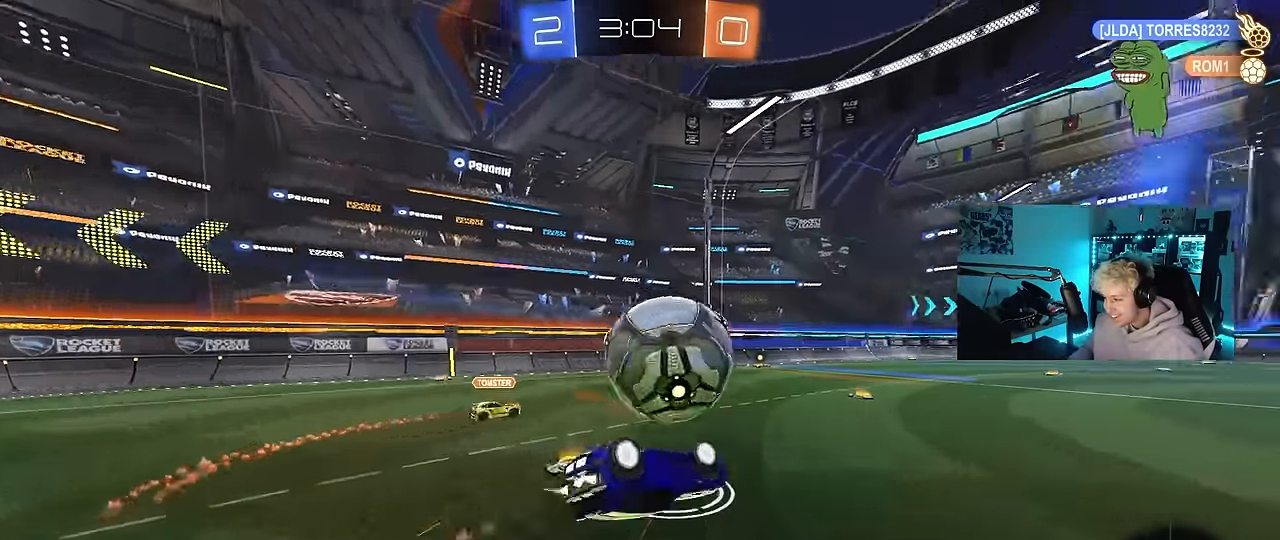
{"keys": [], "mouse": ["left"], "events": [[133, "s", "down"], [317, "s", "up"], [317, "shift", "up"], [500, "a", "up"]]}
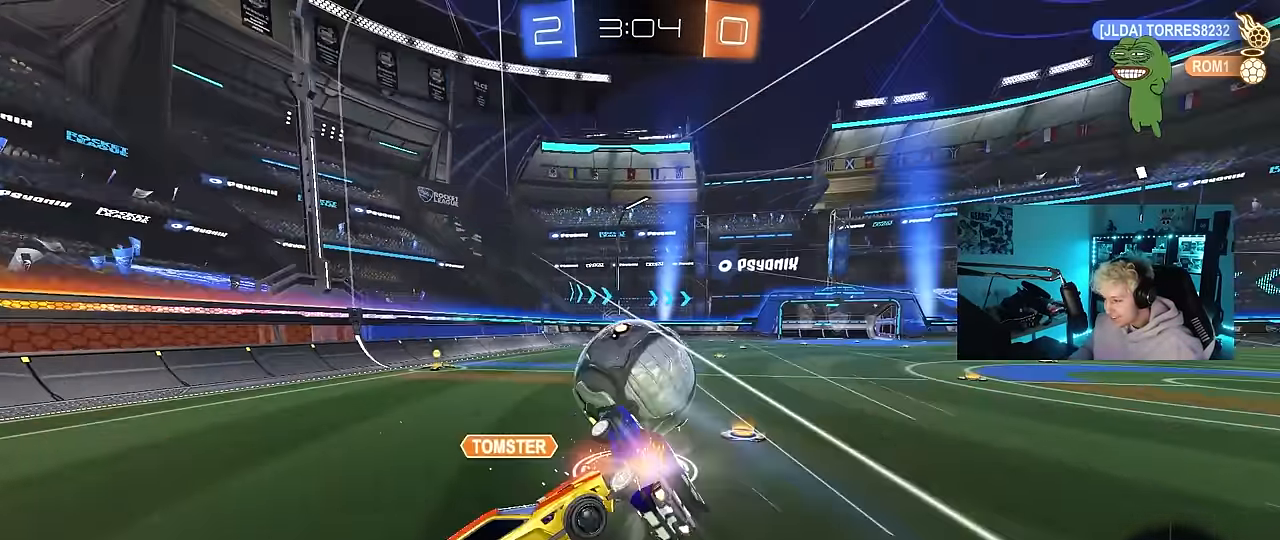
{"keys": ["a", "s", "shift"], "mouse": [], "events": [[283, "a", "down"], [333, "mouse_left", "up"], [333, "shift", "down"], [383, "s", "down"]]}
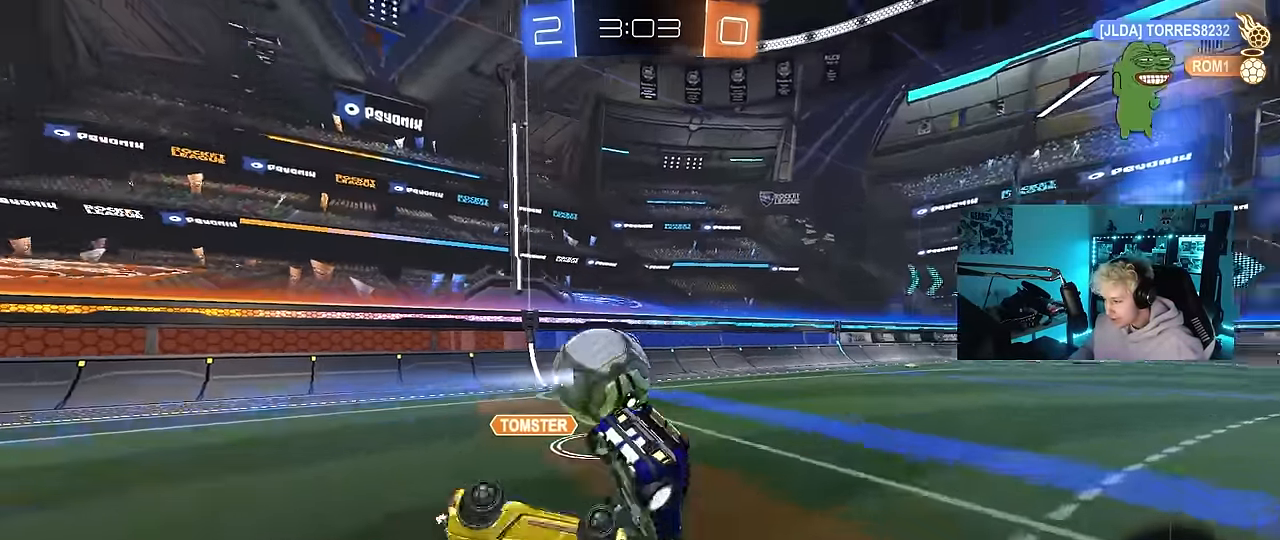
{"keys": ["a", "s", "shift"], "mouse": [], "events": [[117, "a", "up"], [117, "d", "down"], [167, "a", "down"], [200, "d", "up"], [250, "mouse_left", "down"], [450, "mouse_left", "up"]]}